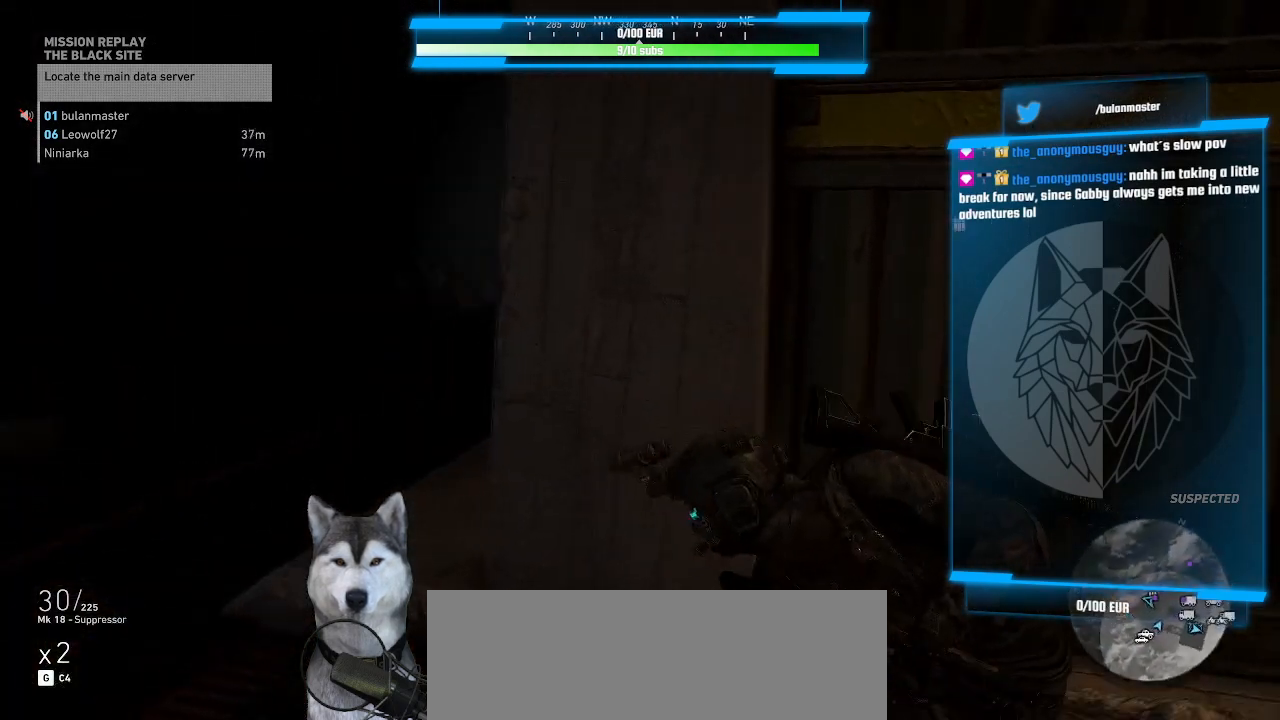
Gameplay with keyboard and mouse; each line is a JSON object with the keys and mouse buttons held at the frame after it. "events" lists presses ("down") and releases ("up") of ".", "/", "0", "1", "2", "3", "4", "5", "6", "7", "8", "9", "a", "alt_l", "alt_r", "b", "backslash", "backspace", "c", "caps_lock", "comma", "ctrl_l", "ctrl_r", "d", "e", "equals", "f", "g", "h", "i", "j", "k", "l", "lbracket", "m", "minus", "n", "o", "p", "q", "quote", "r", "rbracket", "return", "s", "semicolon", "shift_l", "shift_r", "space", "t", "tab", "tilde", "u", "v", "w", "x", "y", "z", "mouse_left", "mouse_wheel" and "mouse_right" between this image and that frame as [ms after this image, input, new state], when the widget could be followed in between. "mouse_left", "mouse_wheel", "mouse_right" = the "left", "wheel", "right" buttons of the "mouse" list. No other keys are recorded. "wheel" means that the mouse wheel is clicked or scrolled. Not read: mouse_move other_keys.
{"keys": ["a"], "mouse": [], "events": []}
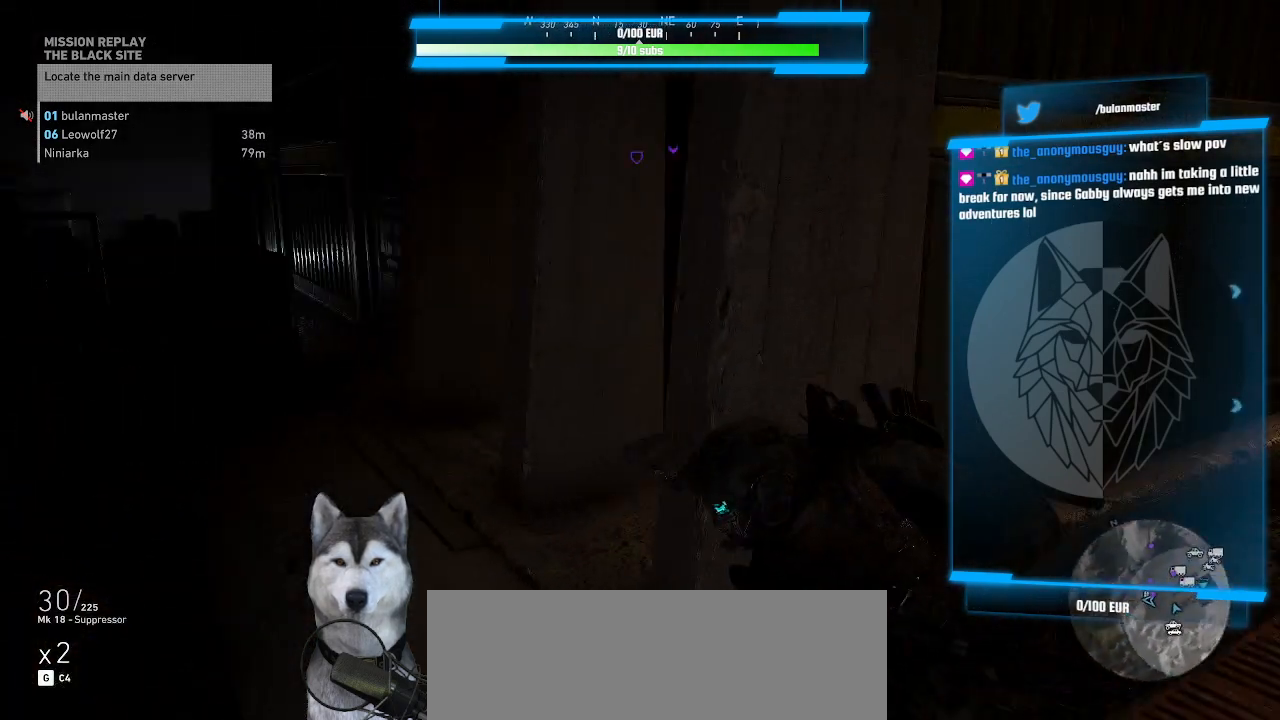
{"keys": [], "mouse": [], "events": [[334, "w", "down"], [400, "a", "up"], [400, "w", "up"]]}
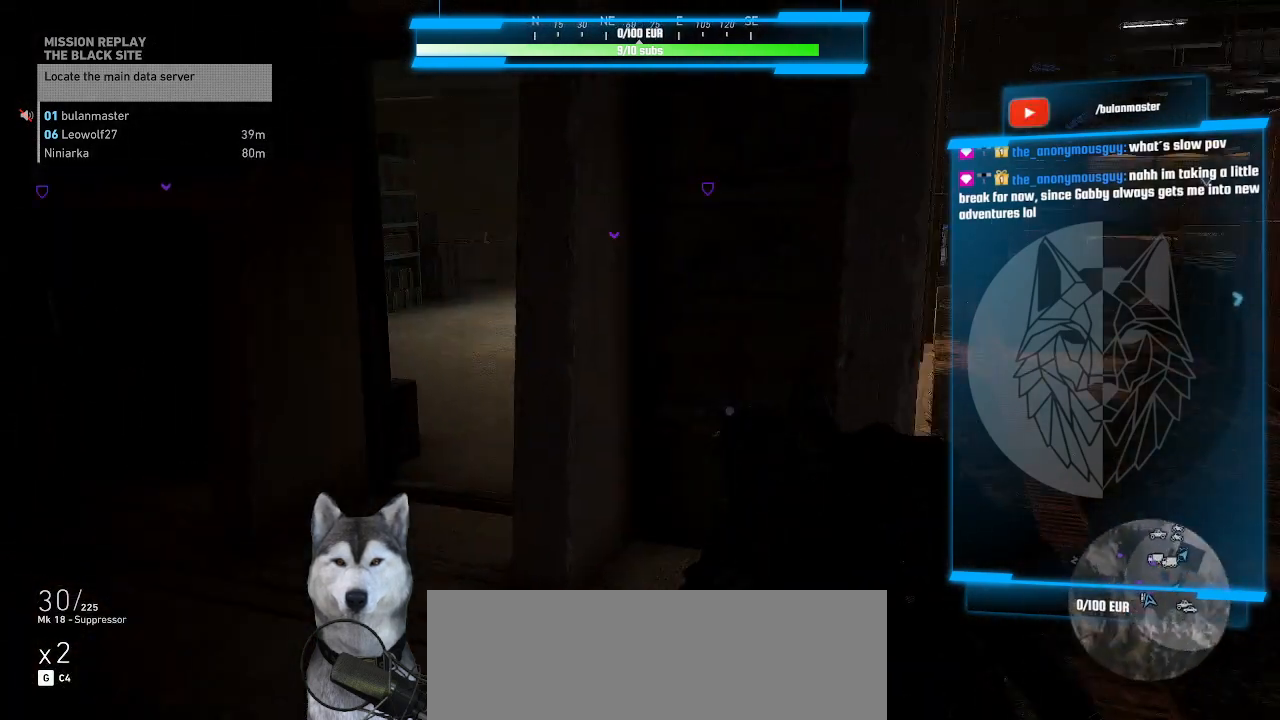
{"keys": [], "mouse": [], "events": []}
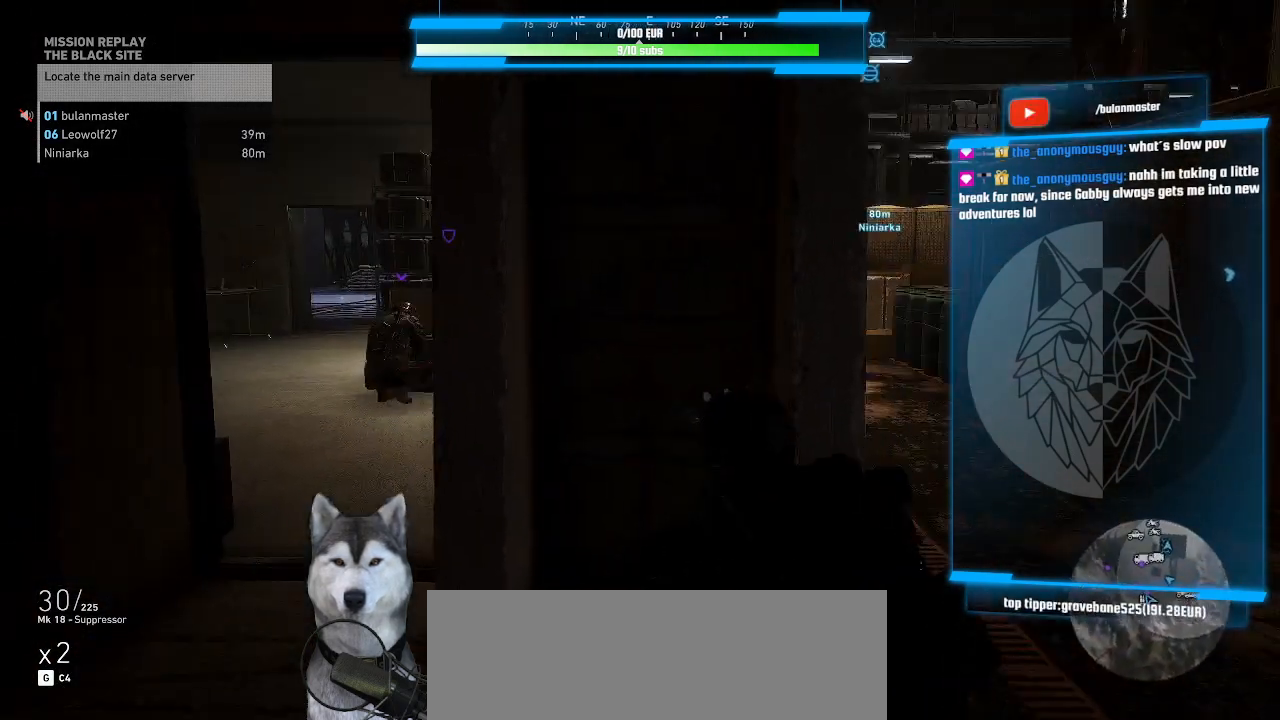
{"keys": [], "mouse": [], "events": []}
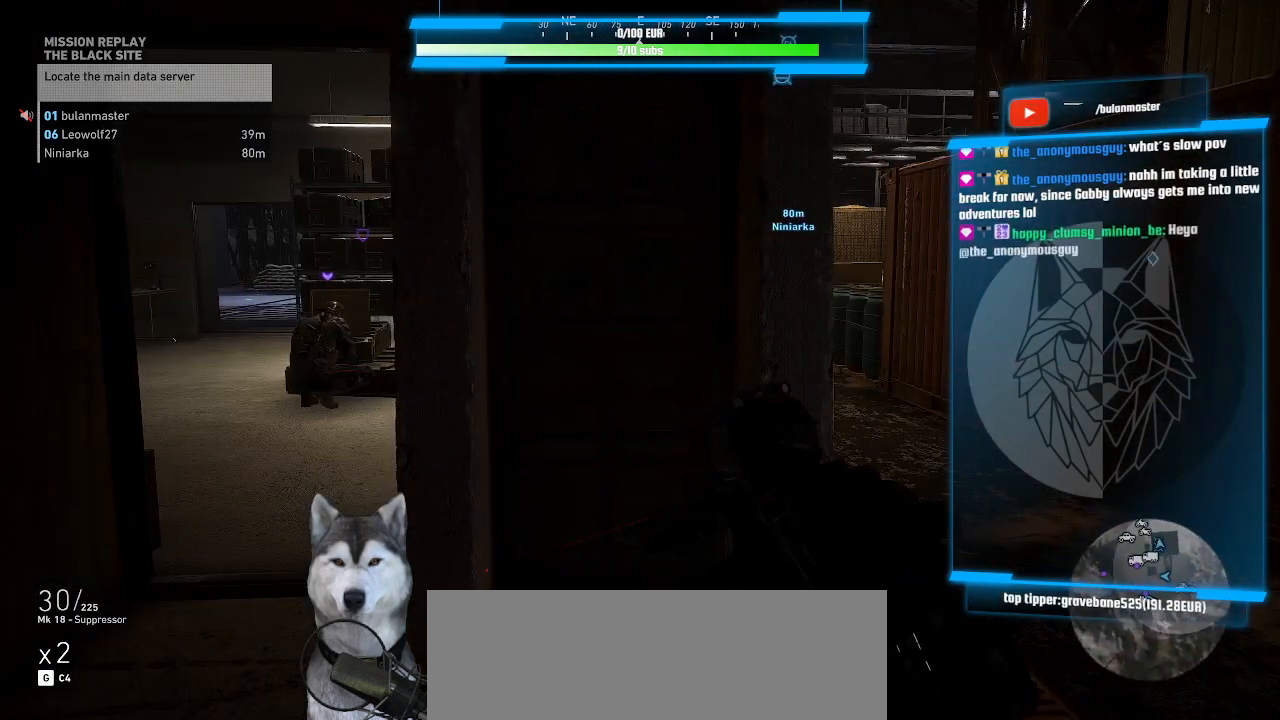
{"keys": ["a"], "mouse": ["wheel"], "events": [[400, "a", "down"], [467, "mouse_wheel", "down"]]}
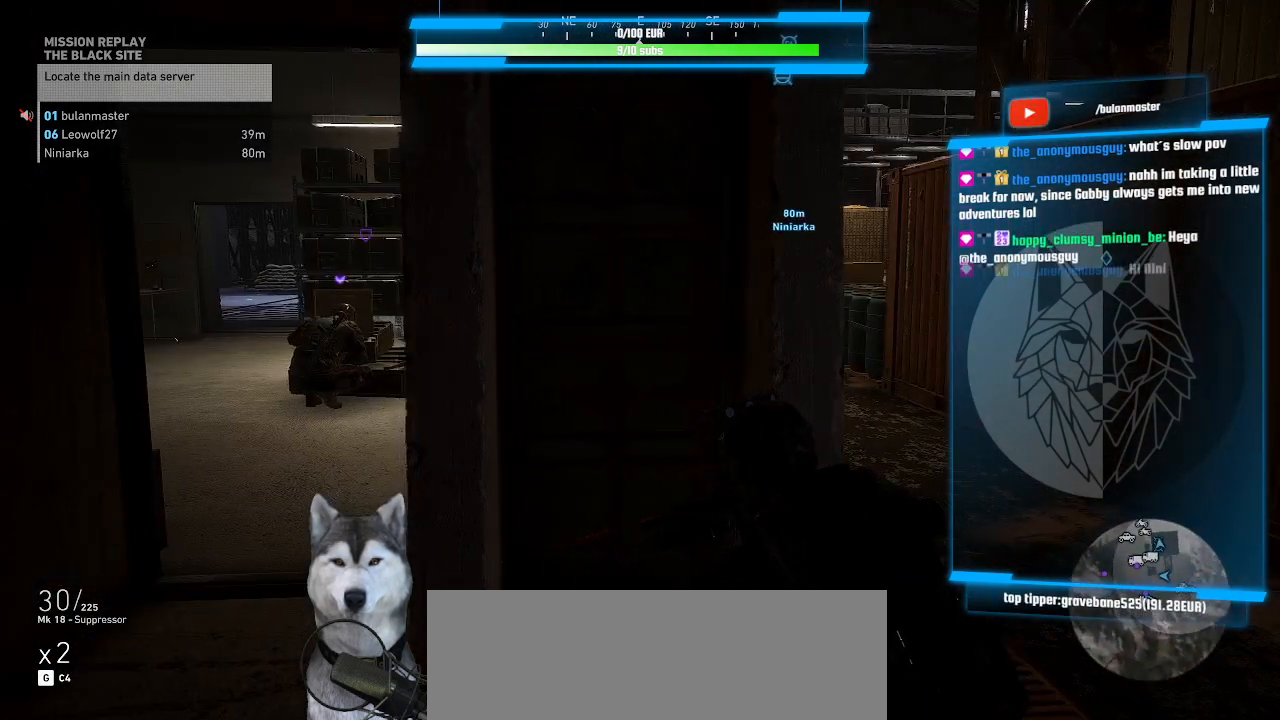
{"keys": ["a"], "mouse": [], "events": [[100, "mouse_wheel", "up"]]}
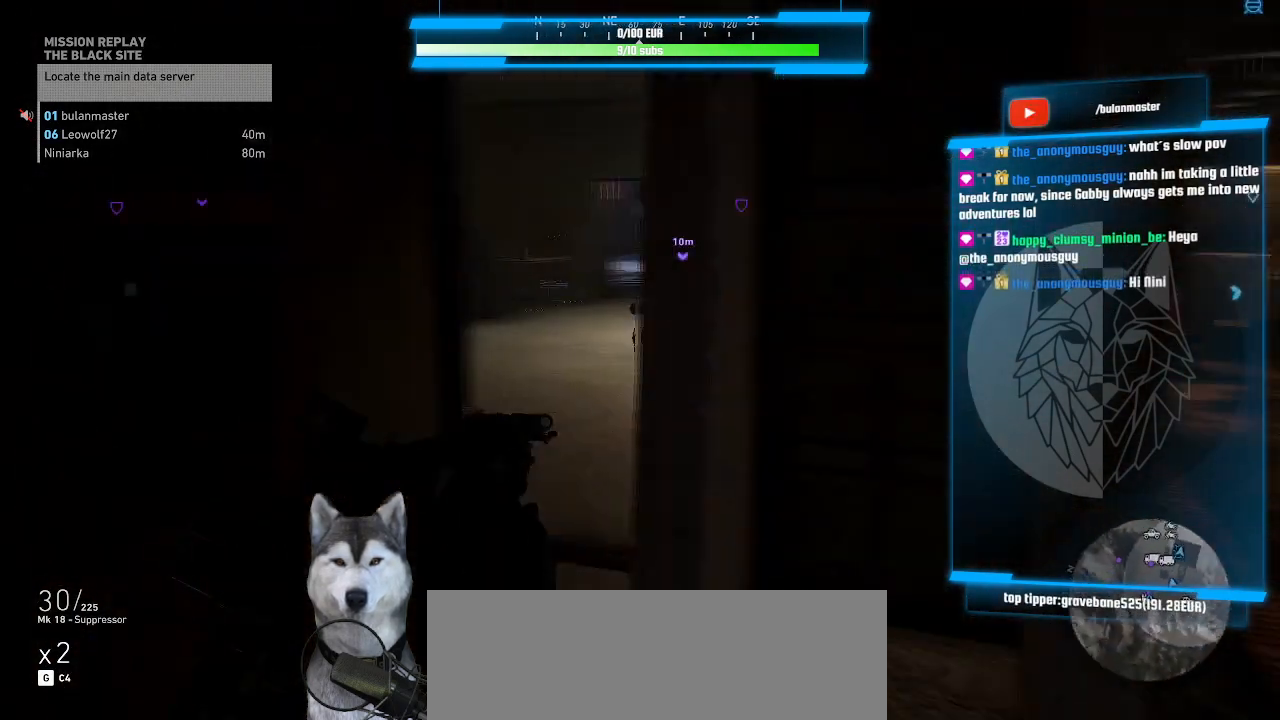
{"keys": ["d", "w"], "mouse": [], "events": [[67, "w", "down"], [300, "a", "up"], [434, "d", "down"]]}
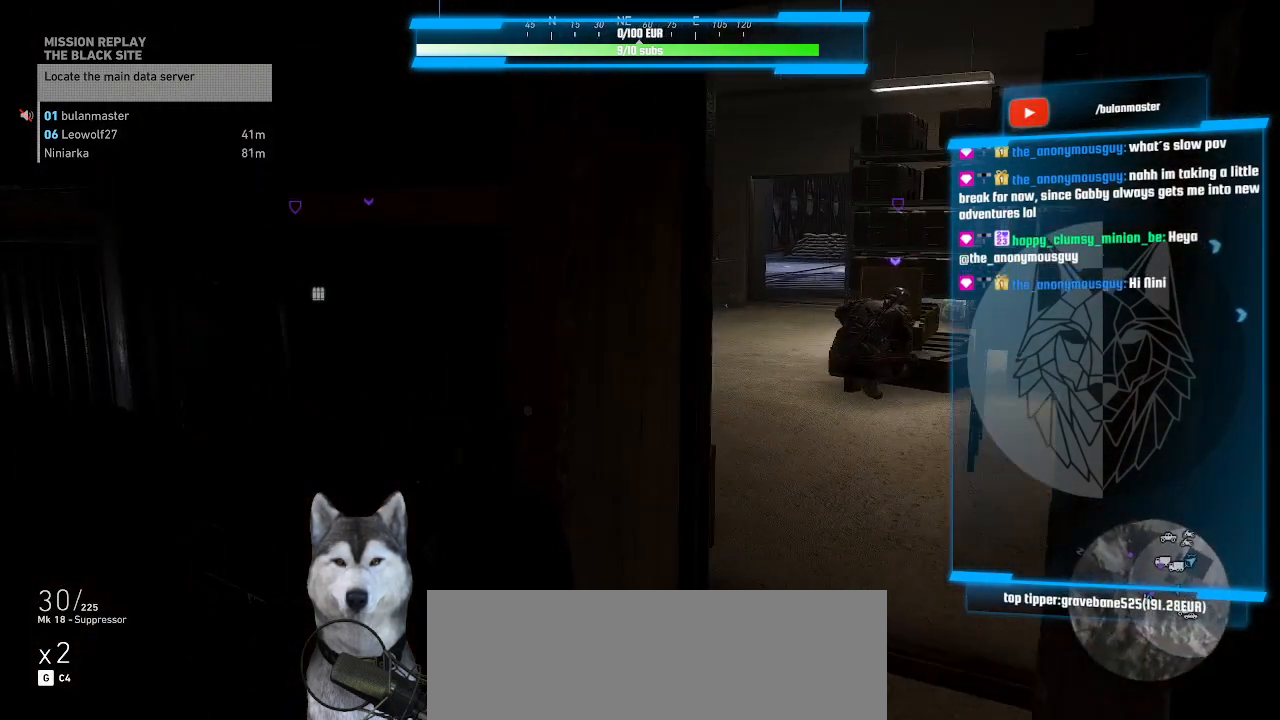
{"keys": [], "mouse": [], "events": [[400, "d", "up"], [467, "w", "up"]]}
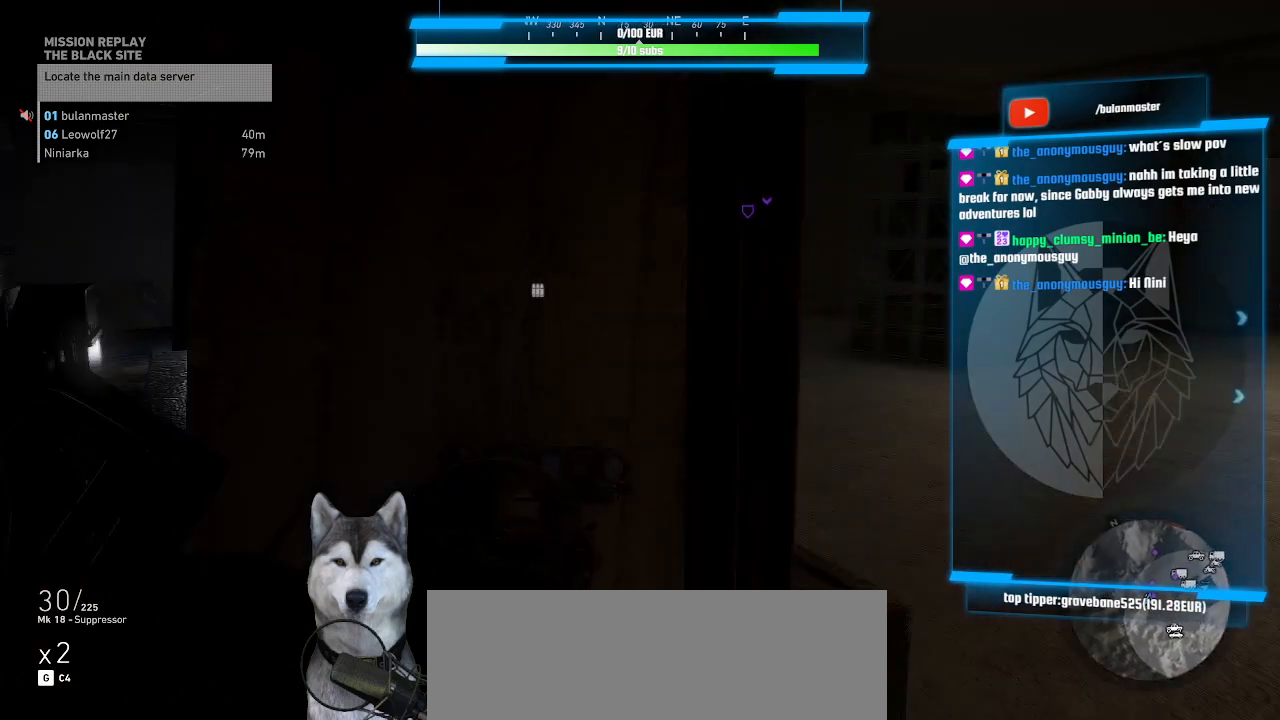
{"keys": [], "mouse": [], "events": []}
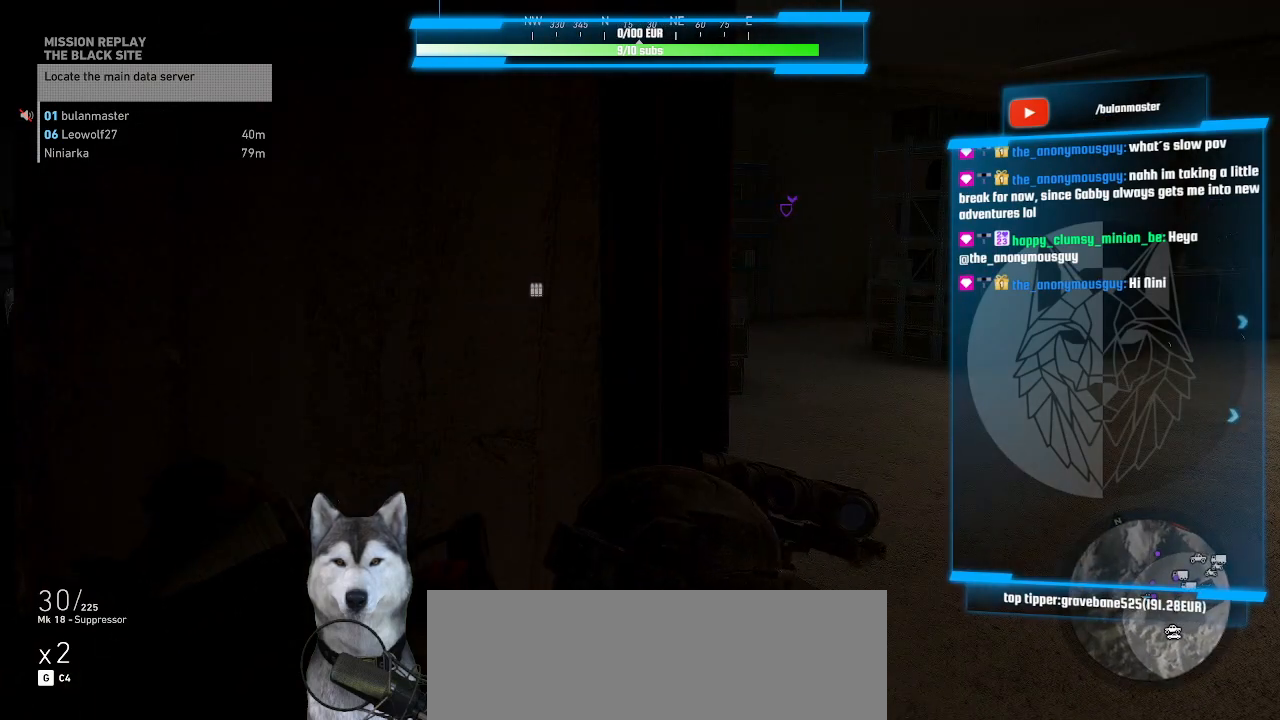
{"keys": [], "mouse": [], "events": []}
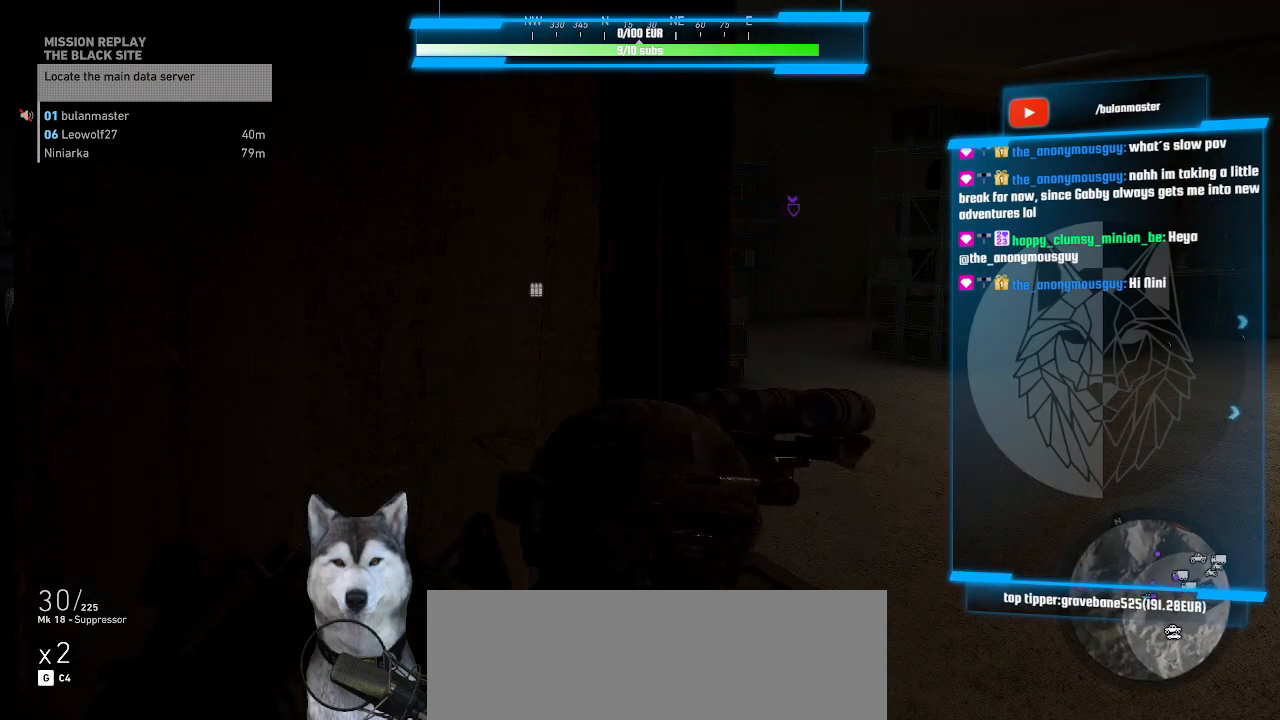
{"keys": [], "mouse": [], "events": []}
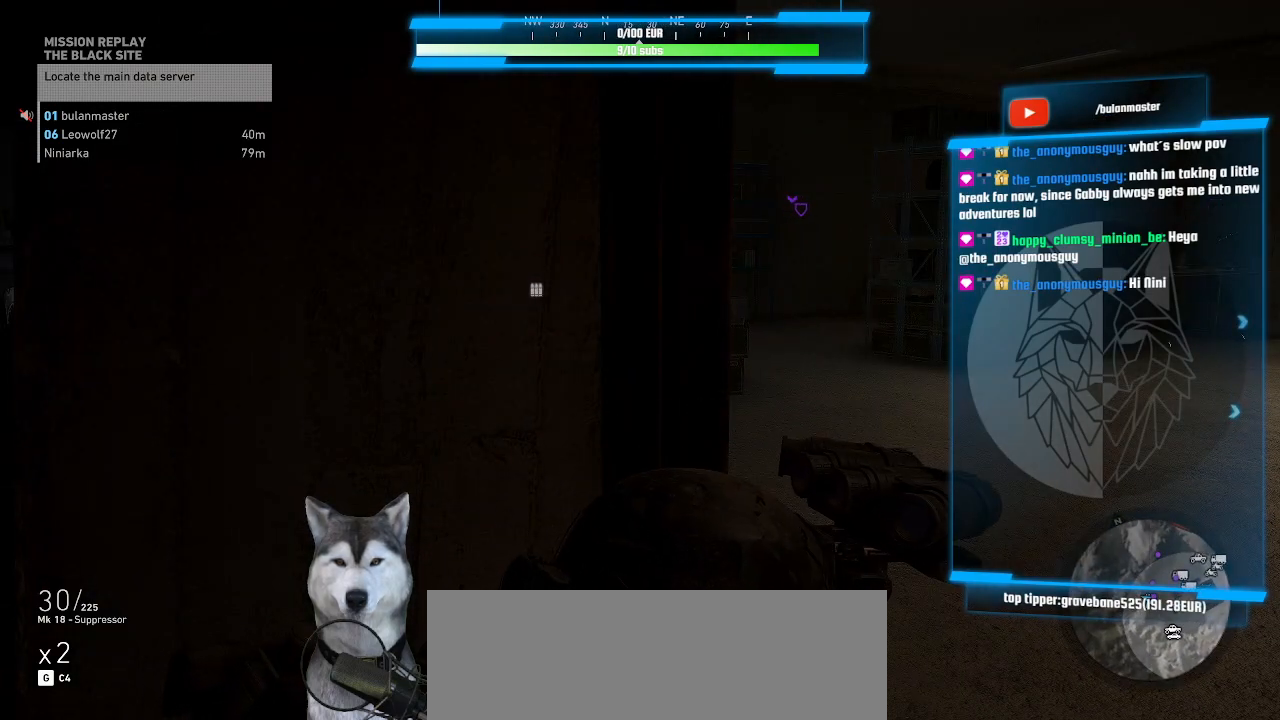
{"keys": [], "mouse": [], "events": []}
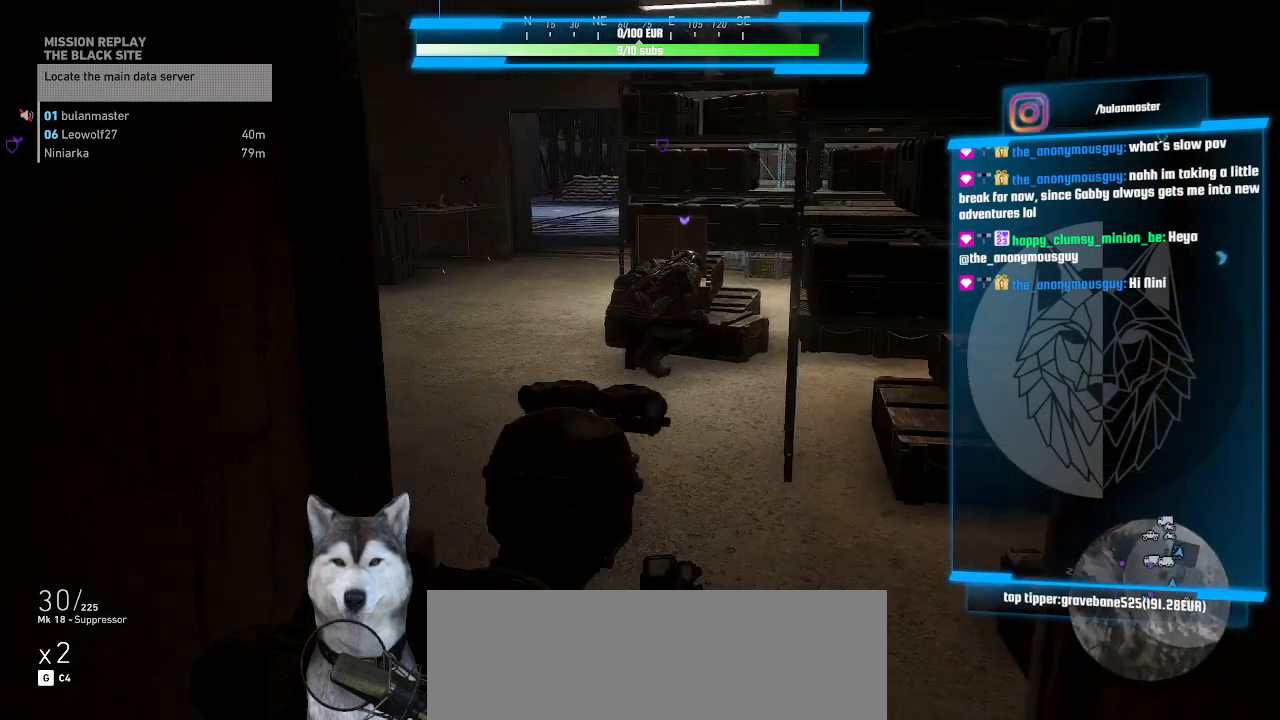
{"keys": [], "mouse": [], "events": [[300, "w", "down"], [434, "w", "up"]]}
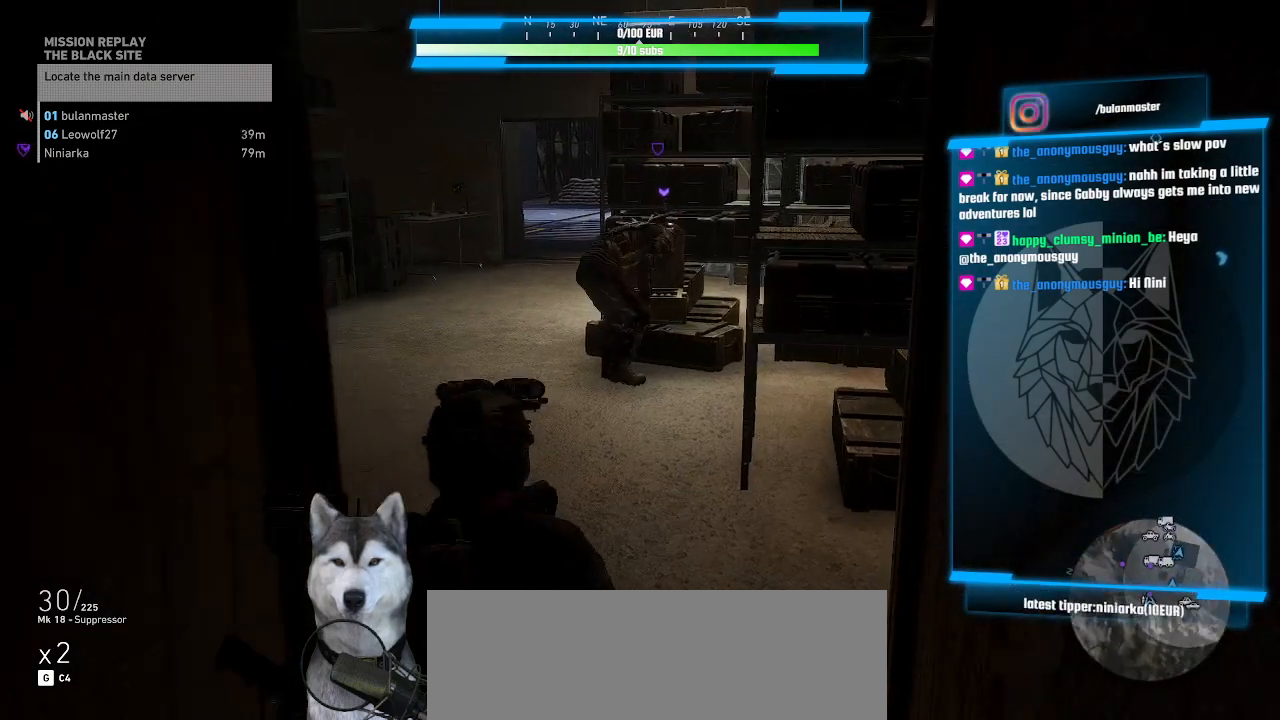
{"keys": ["w"], "mouse": [], "events": [[134, "a", "down"], [167, "s", "down"], [367, "a", "up"], [400, "s", "up"], [500, "w", "down"]]}
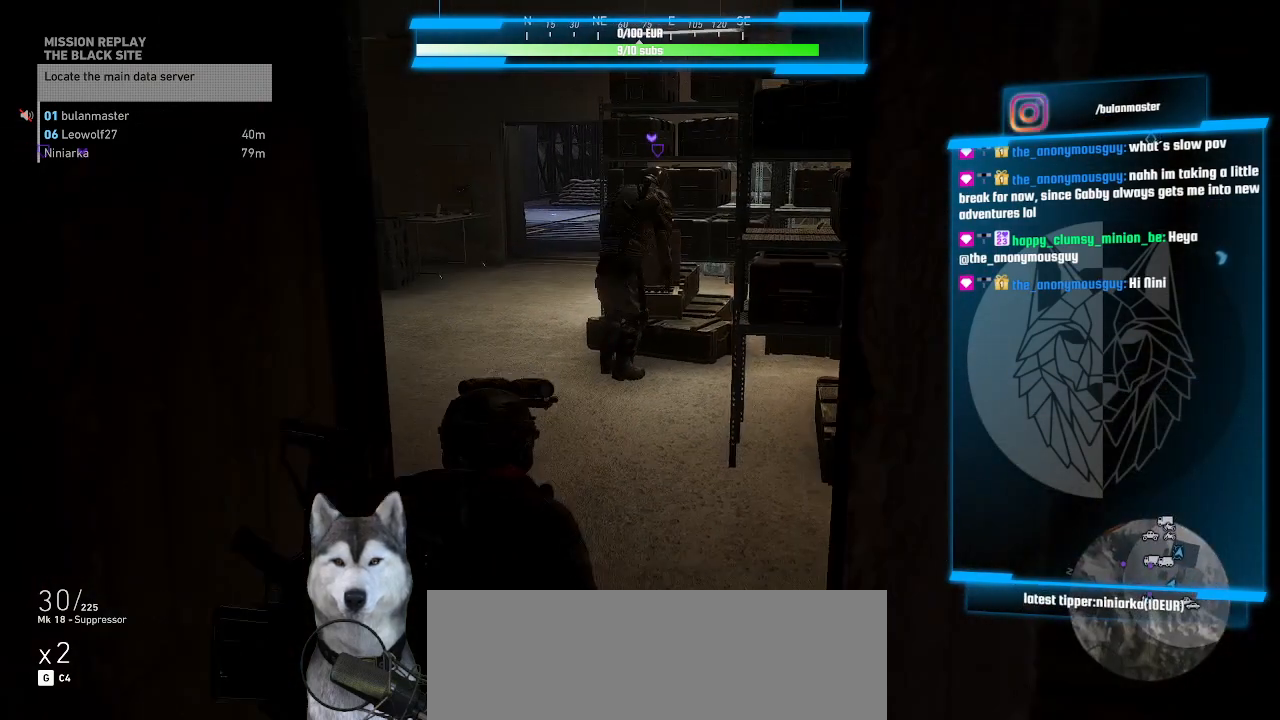
{"keys": ["w"], "mouse": [], "events": []}
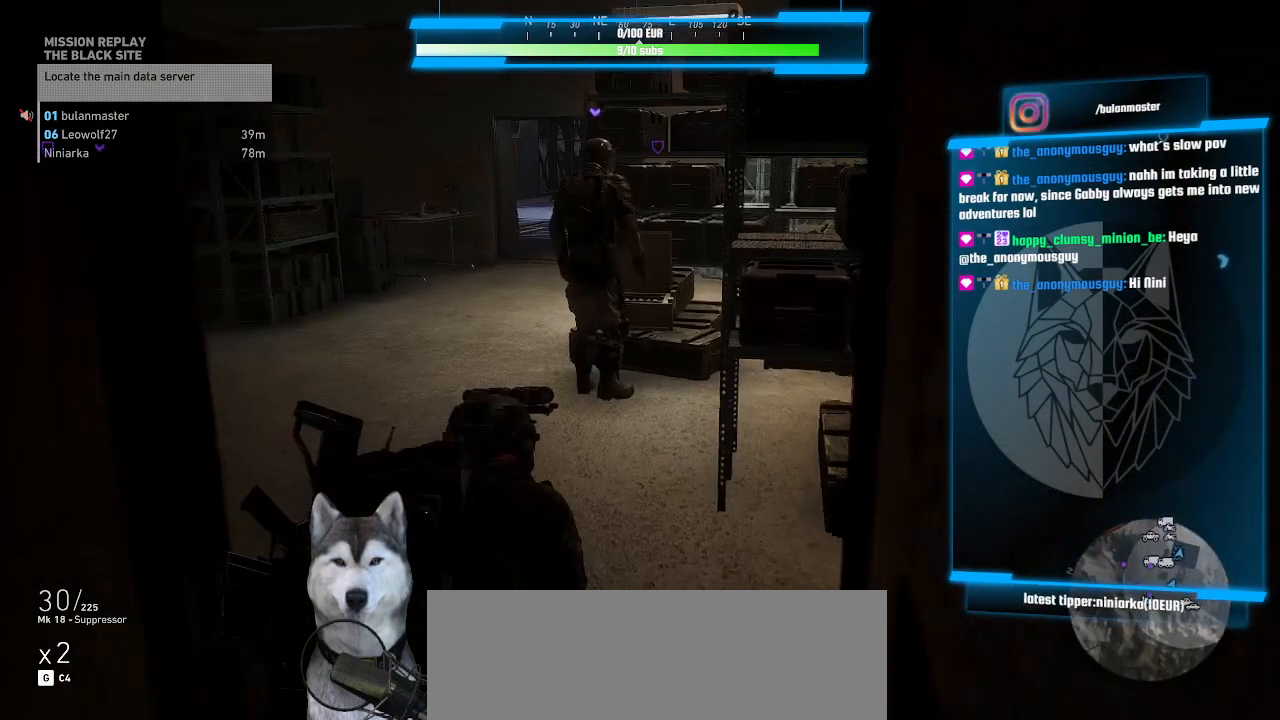
{"keys": ["w"], "mouse": [], "events": []}
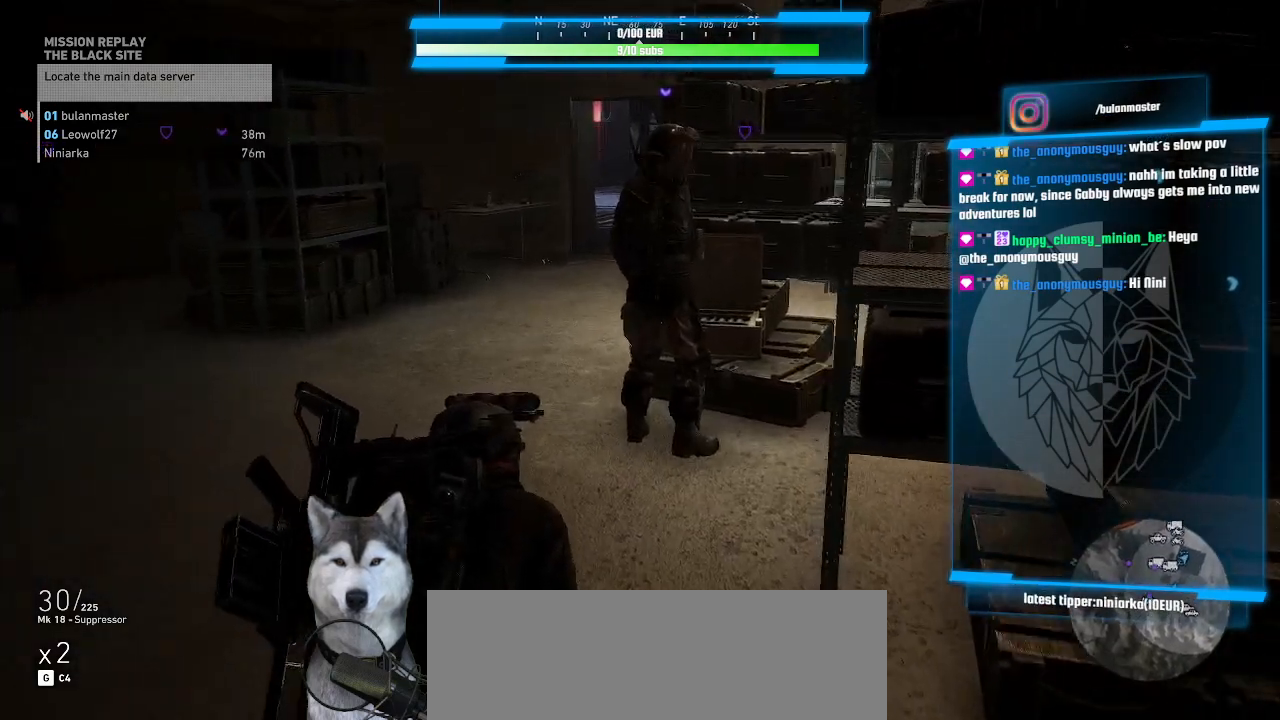
{"keys": ["w"], "mouse": [], "events": []}
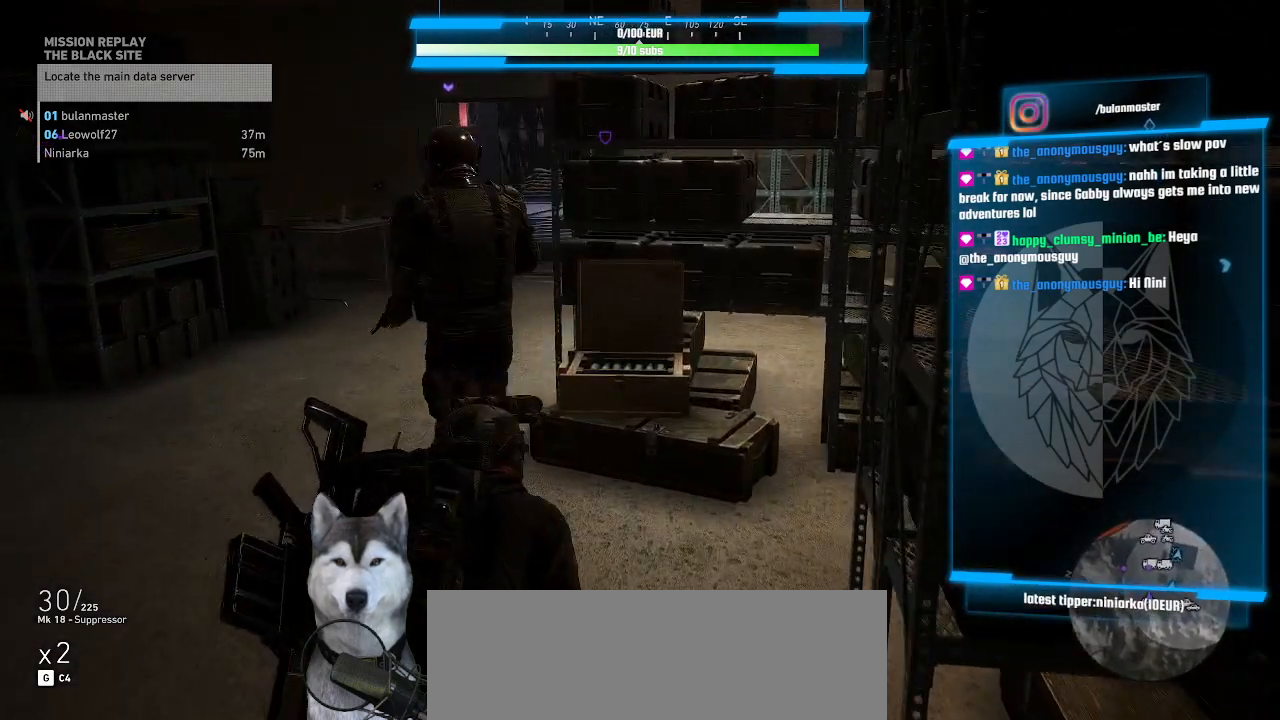
{"keys": ["a", "w"], "mouse": [], "events": [[67, "f", "down"], [100, "f", "up"], [100, "w", "up"], [200, "w", "down"], [334, "f", "down"], [434, "f", "up"], [467, "a", "down"]]}
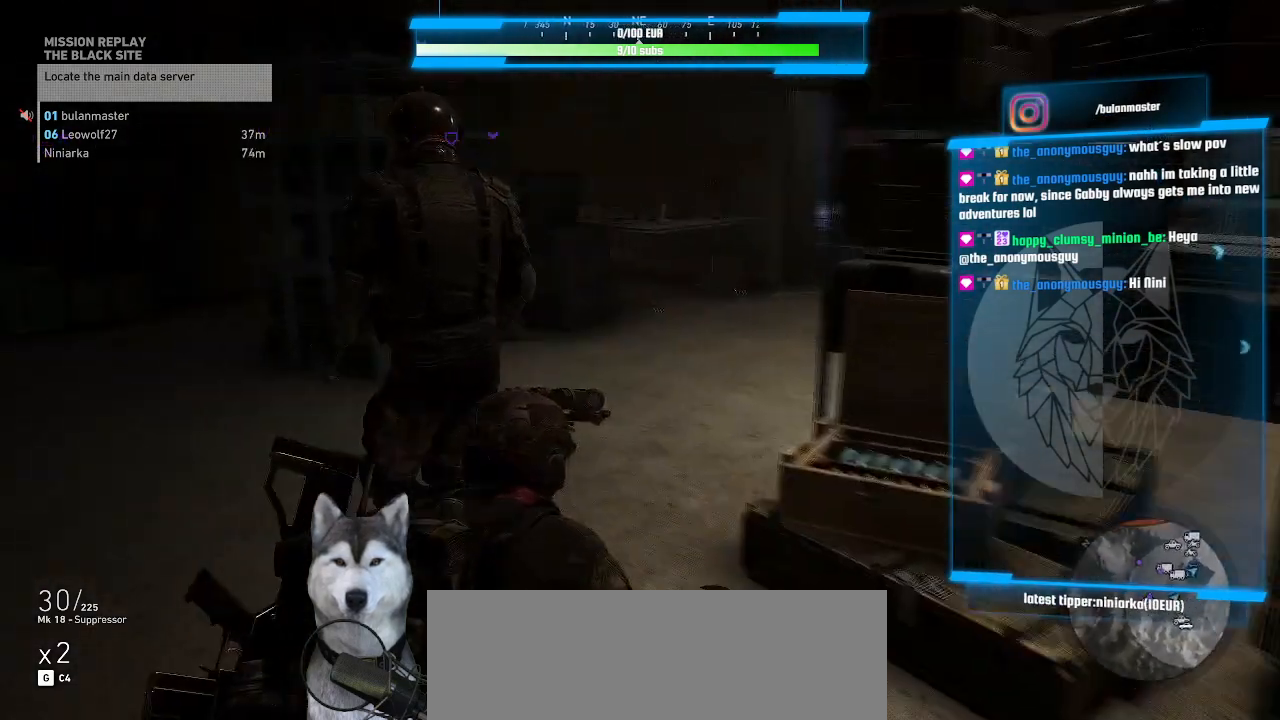
{"keys": ["f", "w"], "mouse": [], "events": [[200, "f", "down"], [300, "f", "up"], [334, "a", "up"], [434, "f", "down"]]}
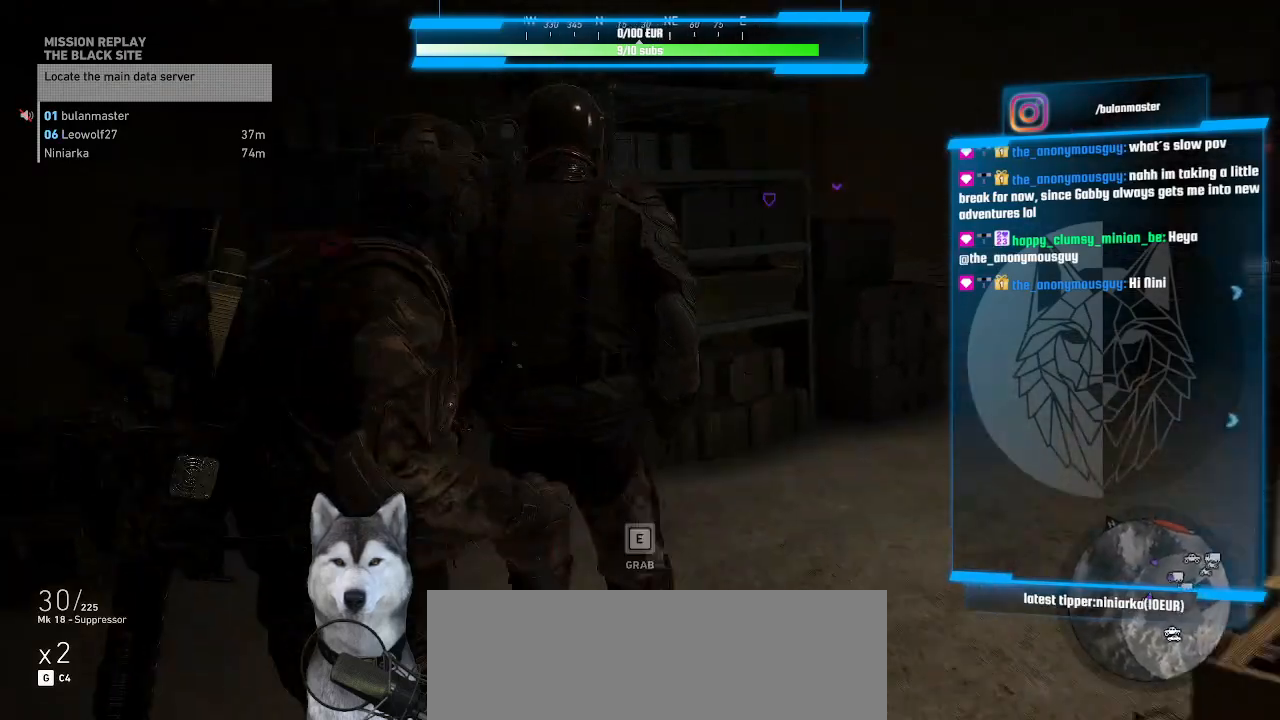
{"keys": [], "mouse": [], "events": [[34, "f", "up"], [167, "w", "up"]]}
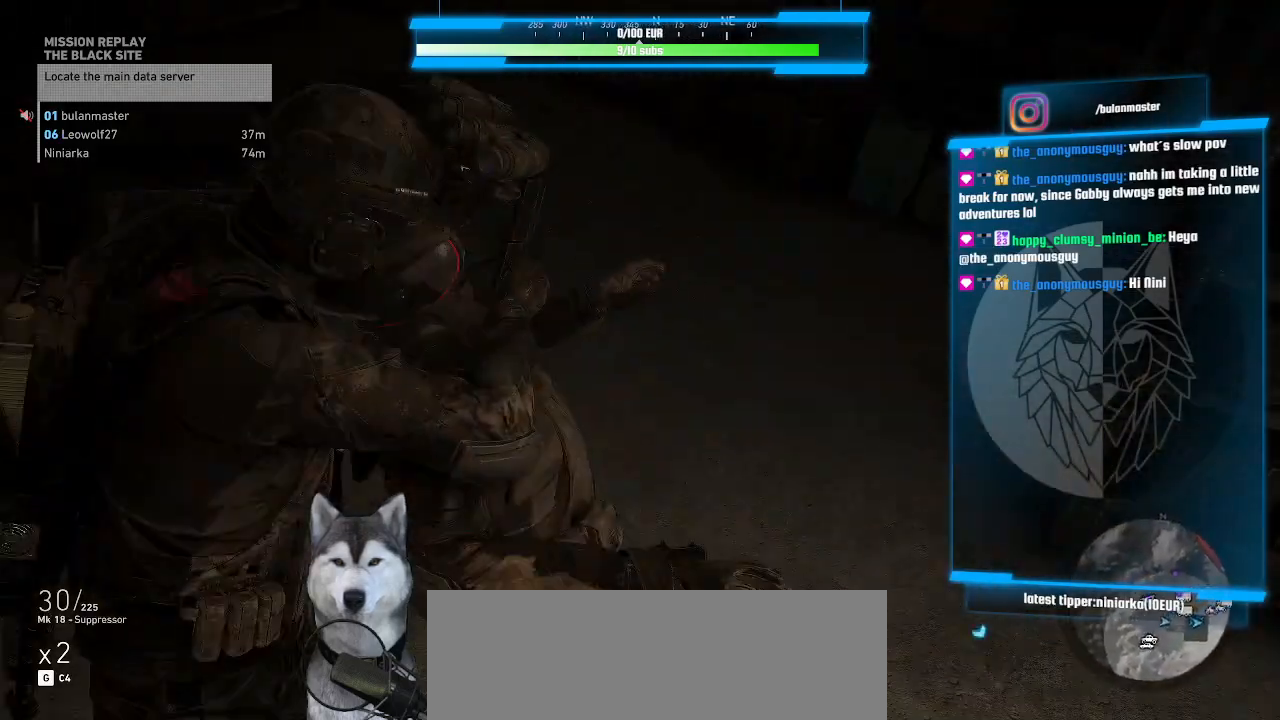
{"keys": [], "mouse": [], "events": []}
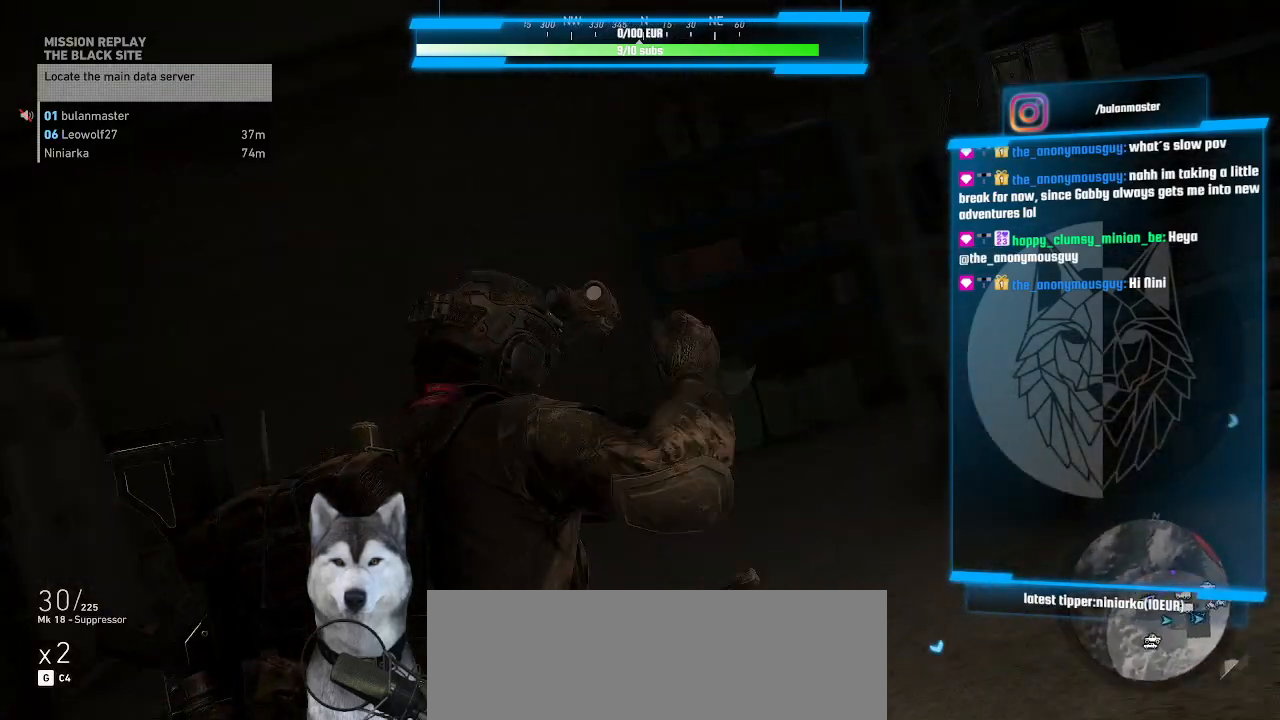
{"keys": [], "mouse": [], "events": []}
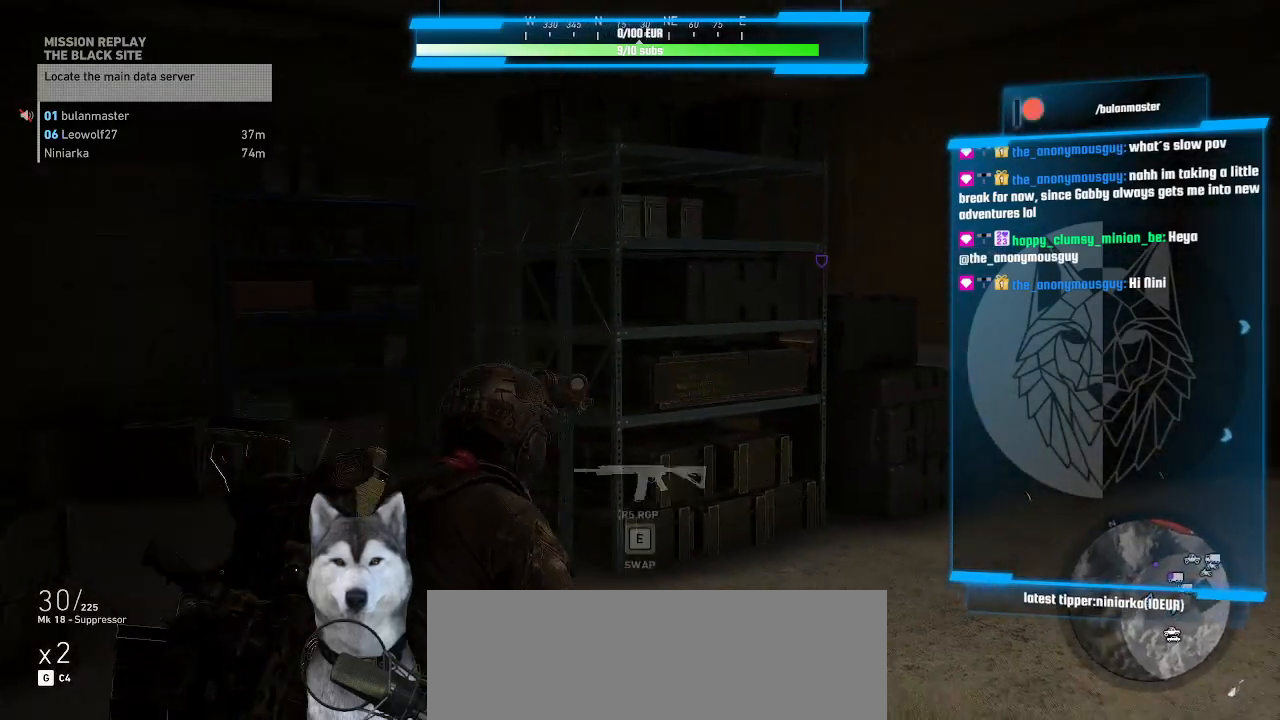
{"keys": ["w"], "mouse": [], "events": [[234, "w", "down"], [267, "a", "down"], [500, "a", "up"]]}
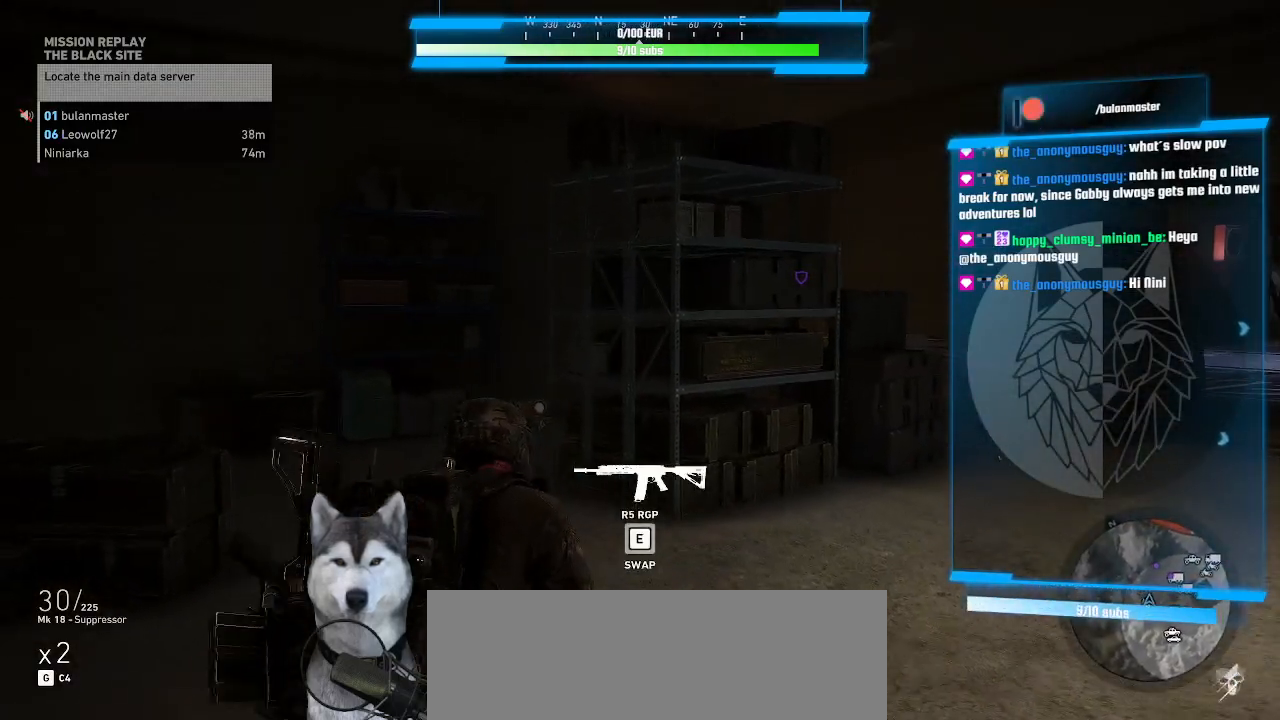
{"keys": ["a", "w"], "mouse": [], "events": [[134, "mouse_wheel", "down"], [267, "mouse_wheel", "up"], [467, "a", "down"]]}
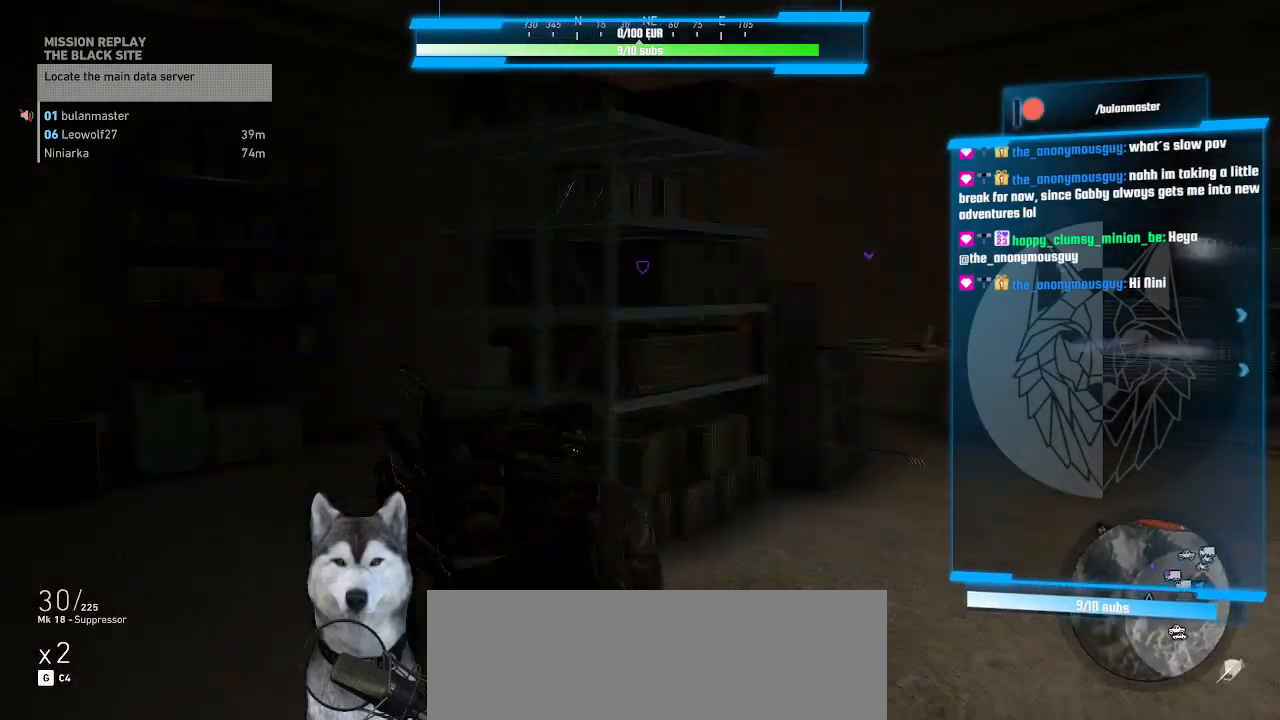
{"keys": ["a"], "mouse": [], "events": [[400, "w", "up"]]}
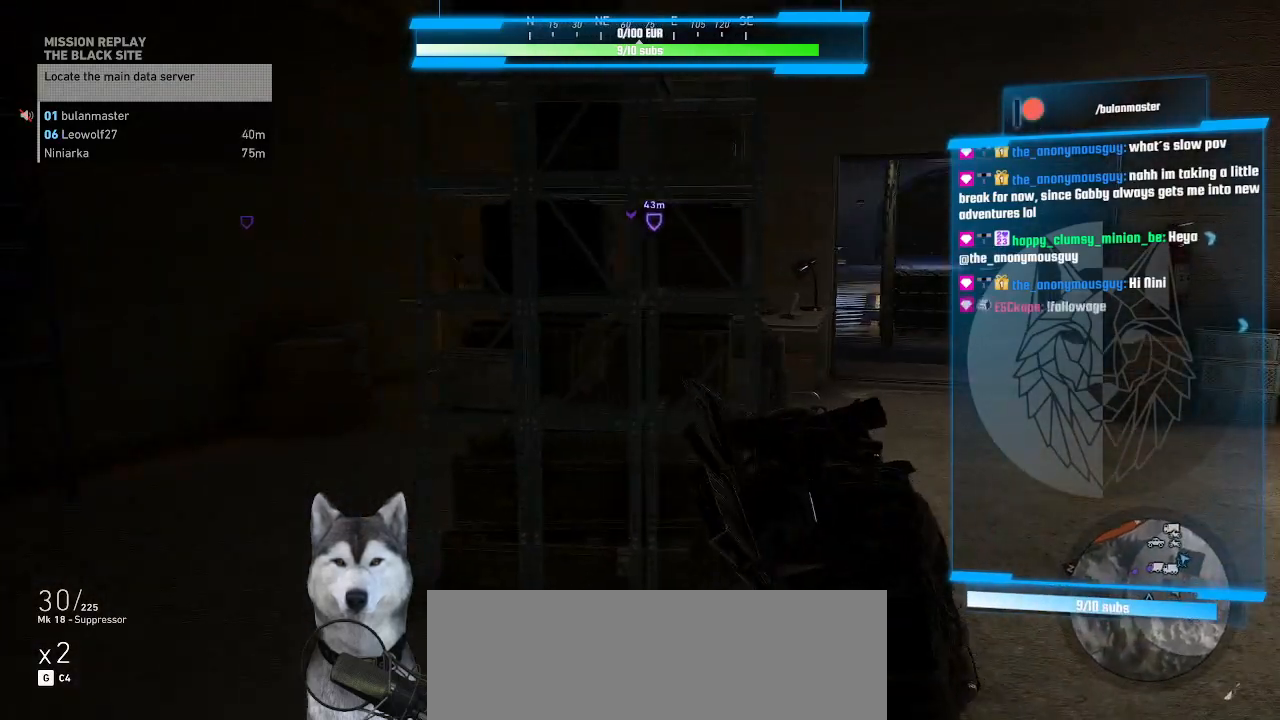
{"keys": ["d", "w"], "mouse": ["wheel"], "events": [[34, "a", "up"], [367, "d", "down"], [467, "w", "down"], [500, "mouse_wheel", "down"]]}
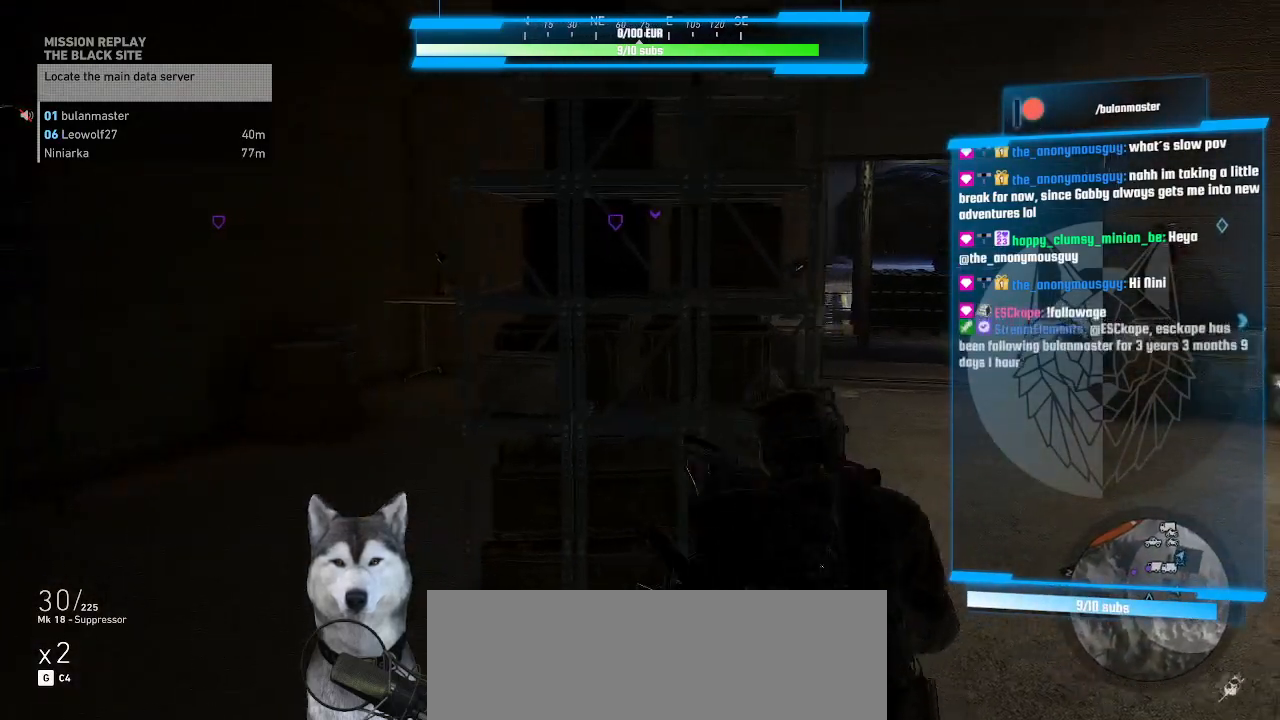
{"keys": ["w"], "mouse": [], "events": [[134, "mouse_wheel", "up"], [200, "ctrl_l", "down"], [367, "ctrl_l", "up"], [467, "d", "up"]]}
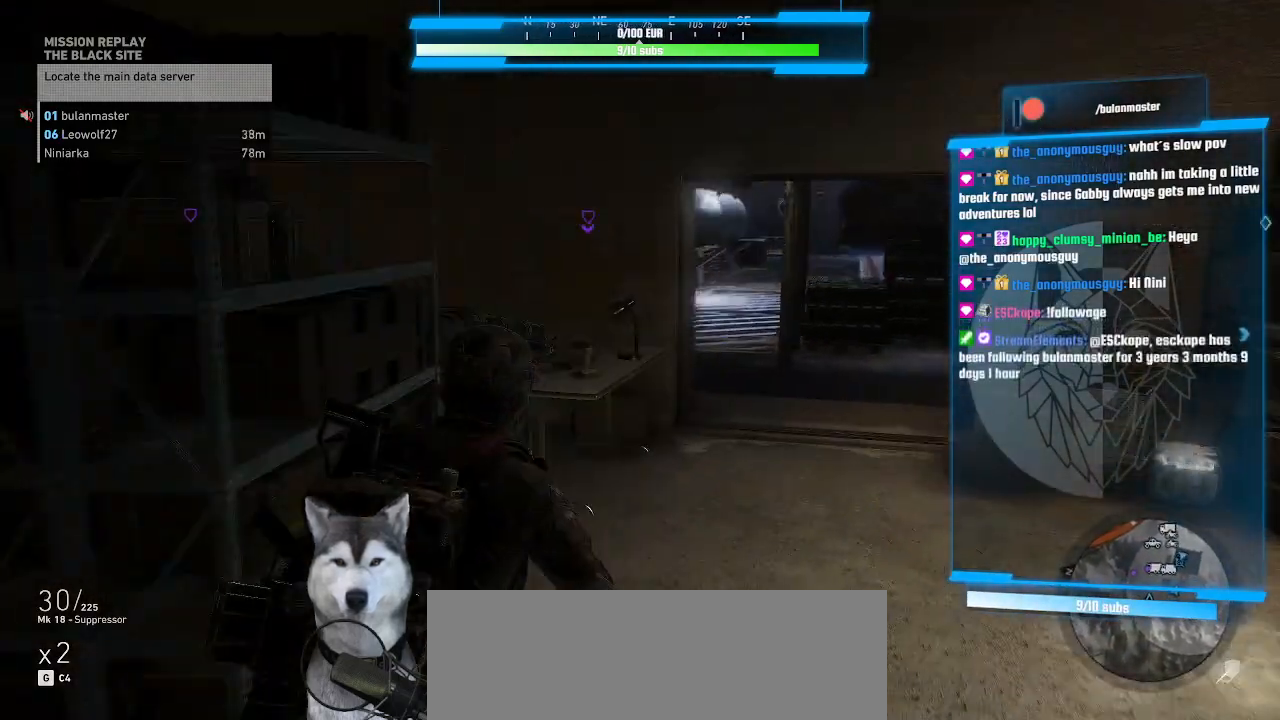
{"keys": ["w"], "mouse": [], "events": [[234, "d", "down"], [434, "d", "up"]]}
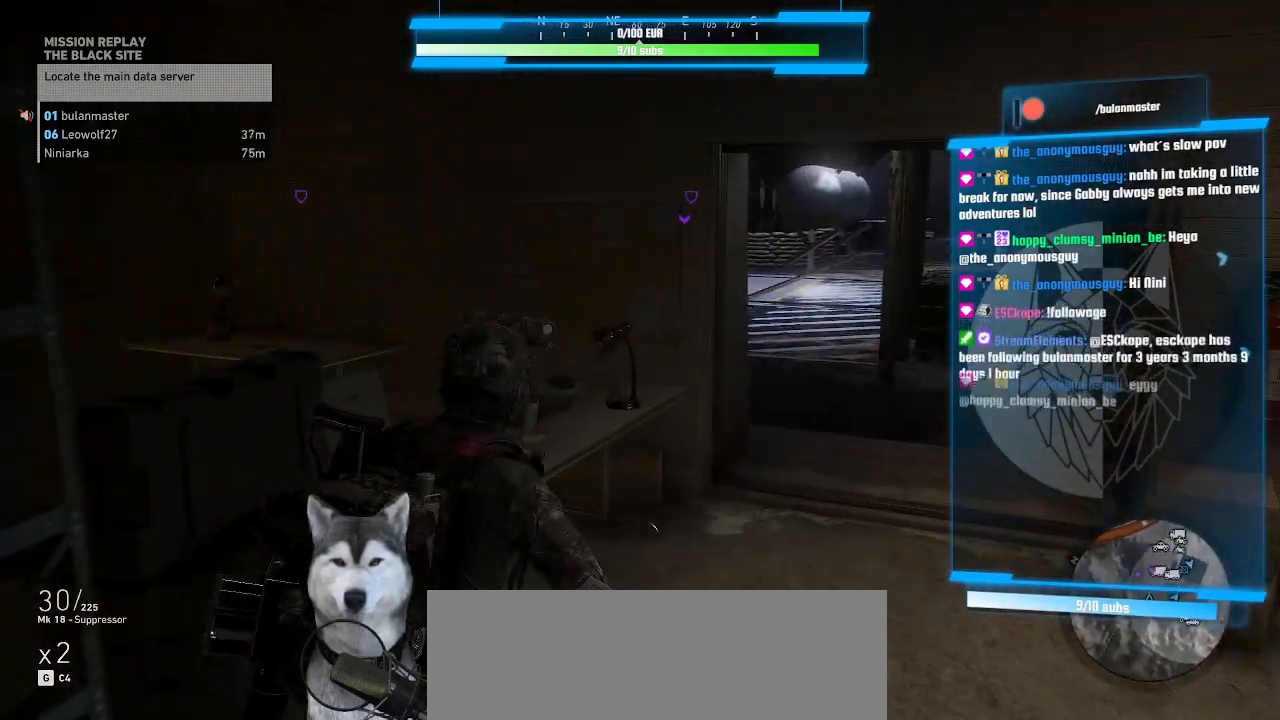
{"keys": ["w"], "mouse": [], "events": [[34, "d", "down"], [167, "d", "up"], [334, "d", "down"], [434, "d", "up"]]}
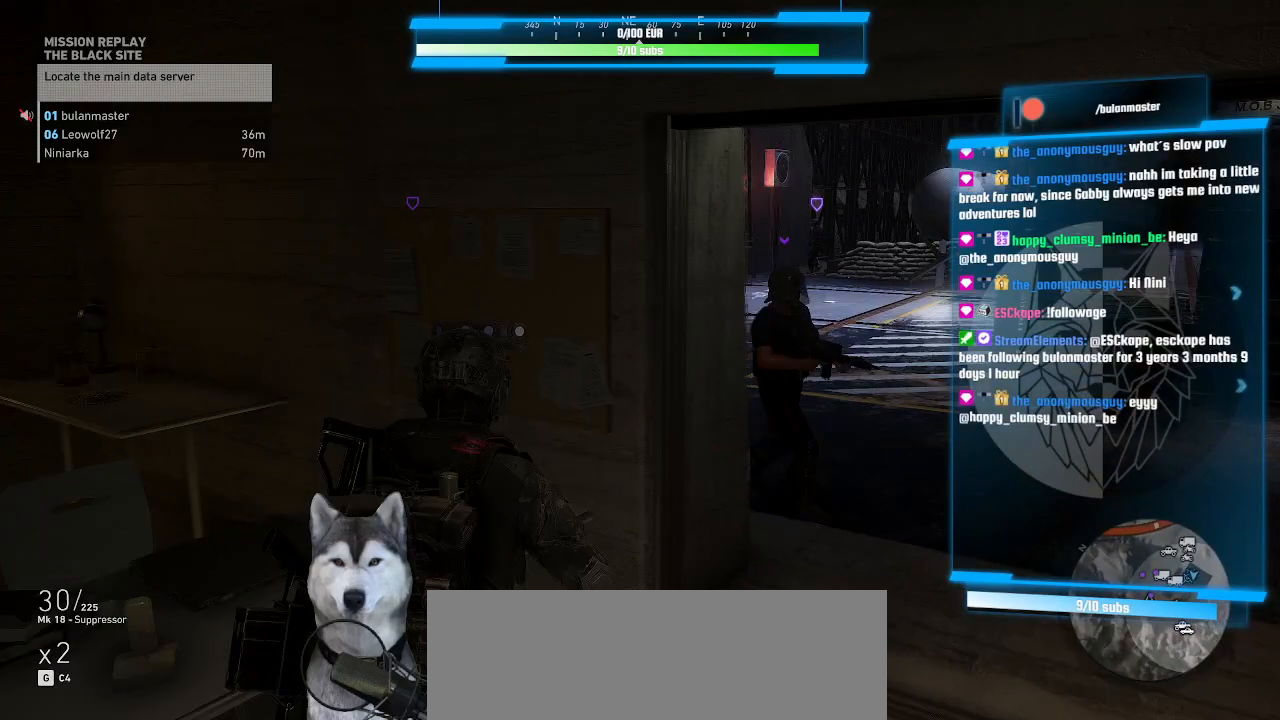
{"keys": ["w"], "mouse": [], "events": [[100, "d", "down"], [400, "d", "up"]]}